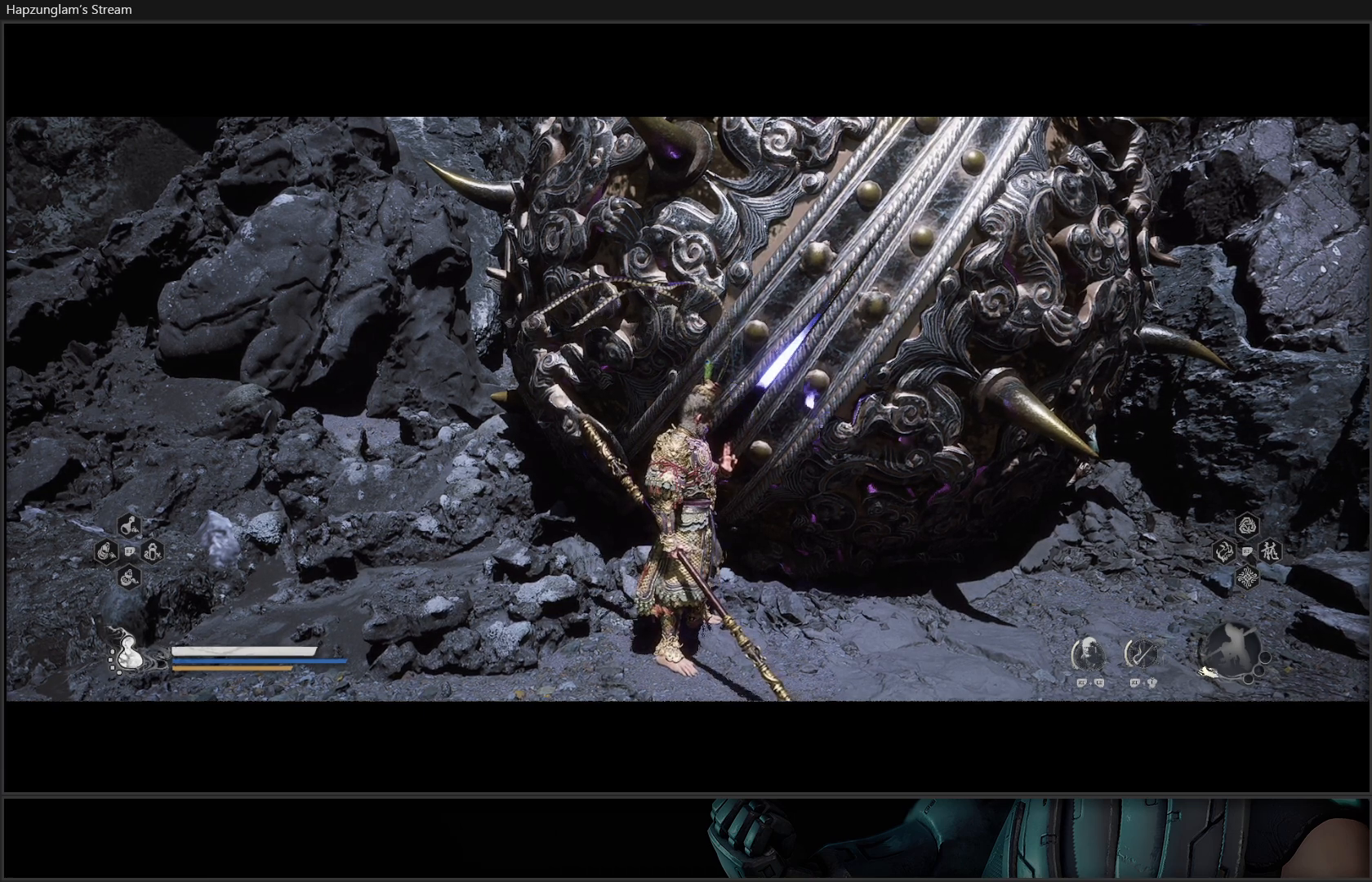
Gameplay with a controller (Xbox layout); each line is a JSON object with the inputs held at the frame after it. "events" lists button and stick changes between this image and that frame as [ms after this image, input, new state], when the widget could be followed in between. Not read: Z.
{"buttons": [], "left_stick": "center", "right_stick": "center", "events": [[334, "right_stick", "center"]]}
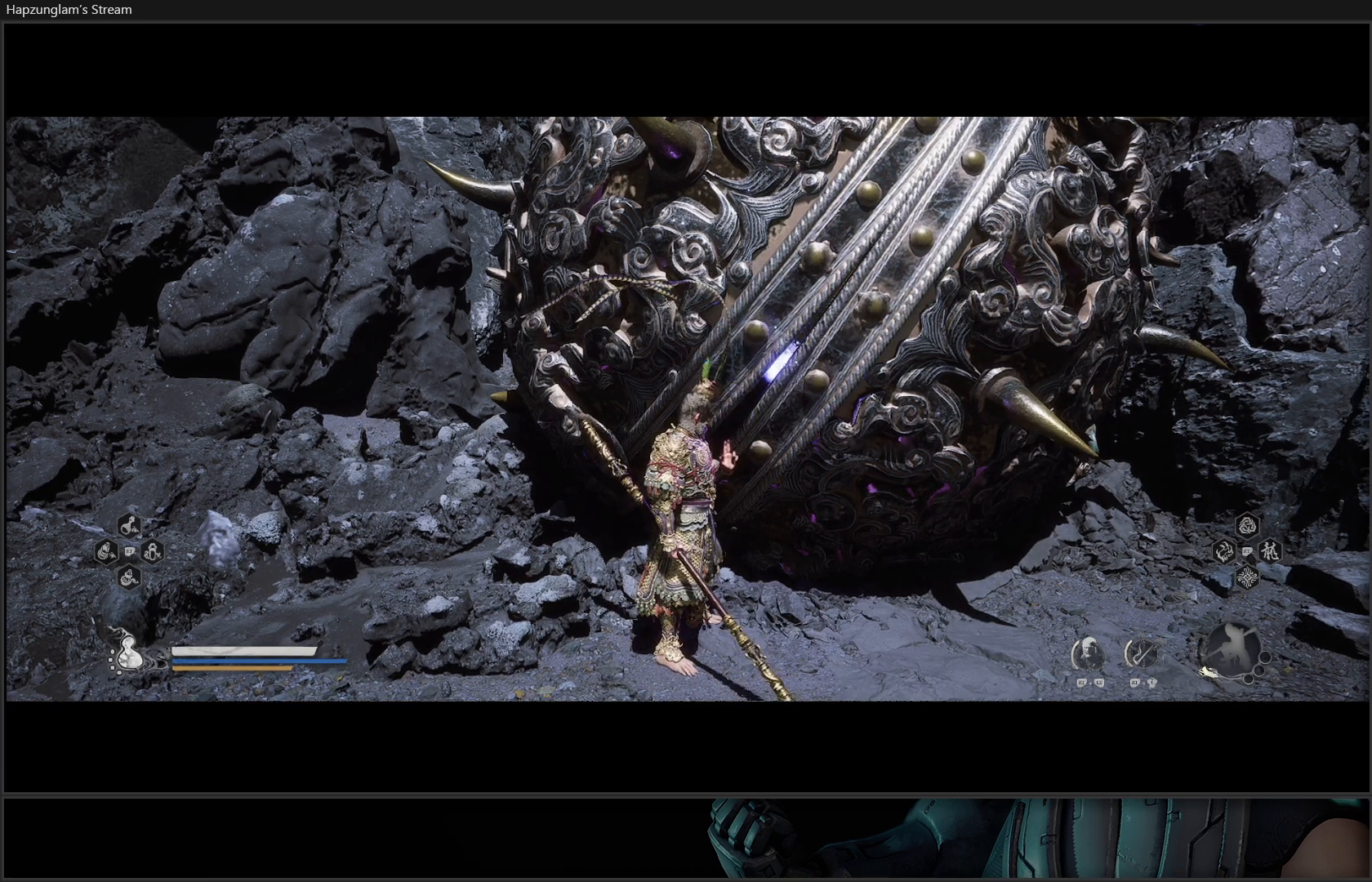
{"buttons": [], "left_stick": "center", "right_stick": "center", "events": []}
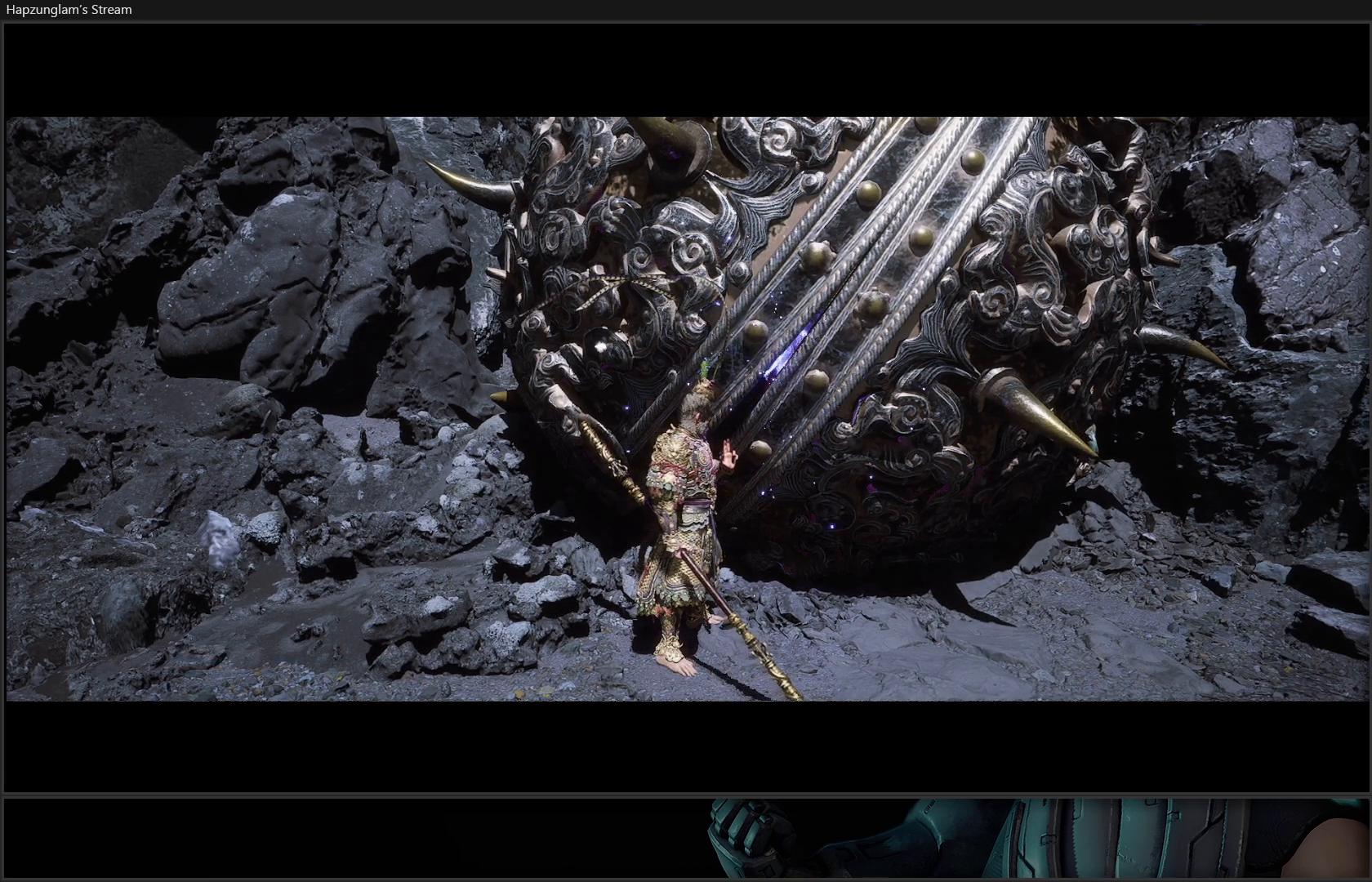
{"buttons": [], "left_stick": "center", "right_stick": "center", "events": []}
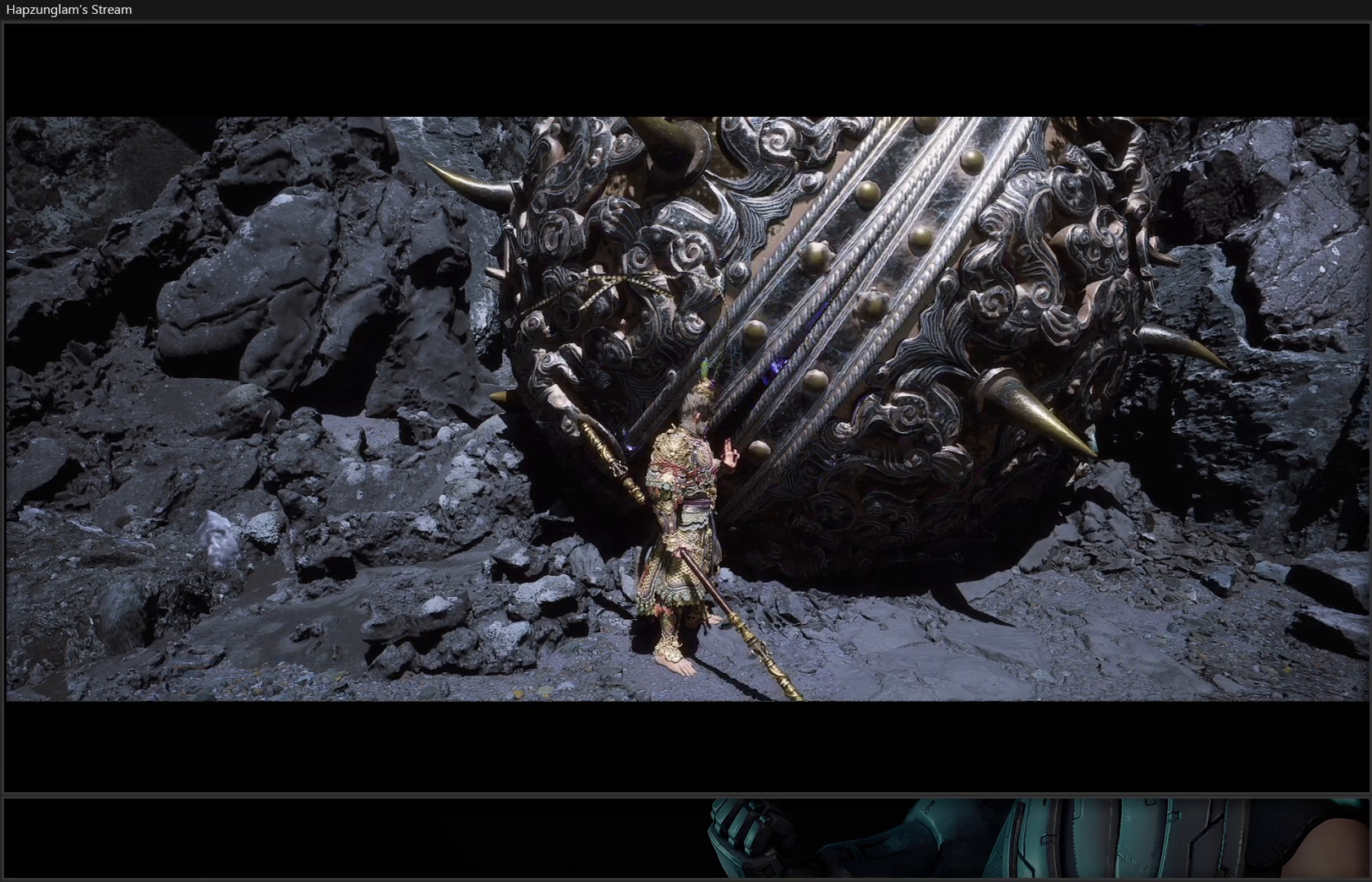
{"buttons": [], "left_stick": "center", "right_stick": "center", "events": []}
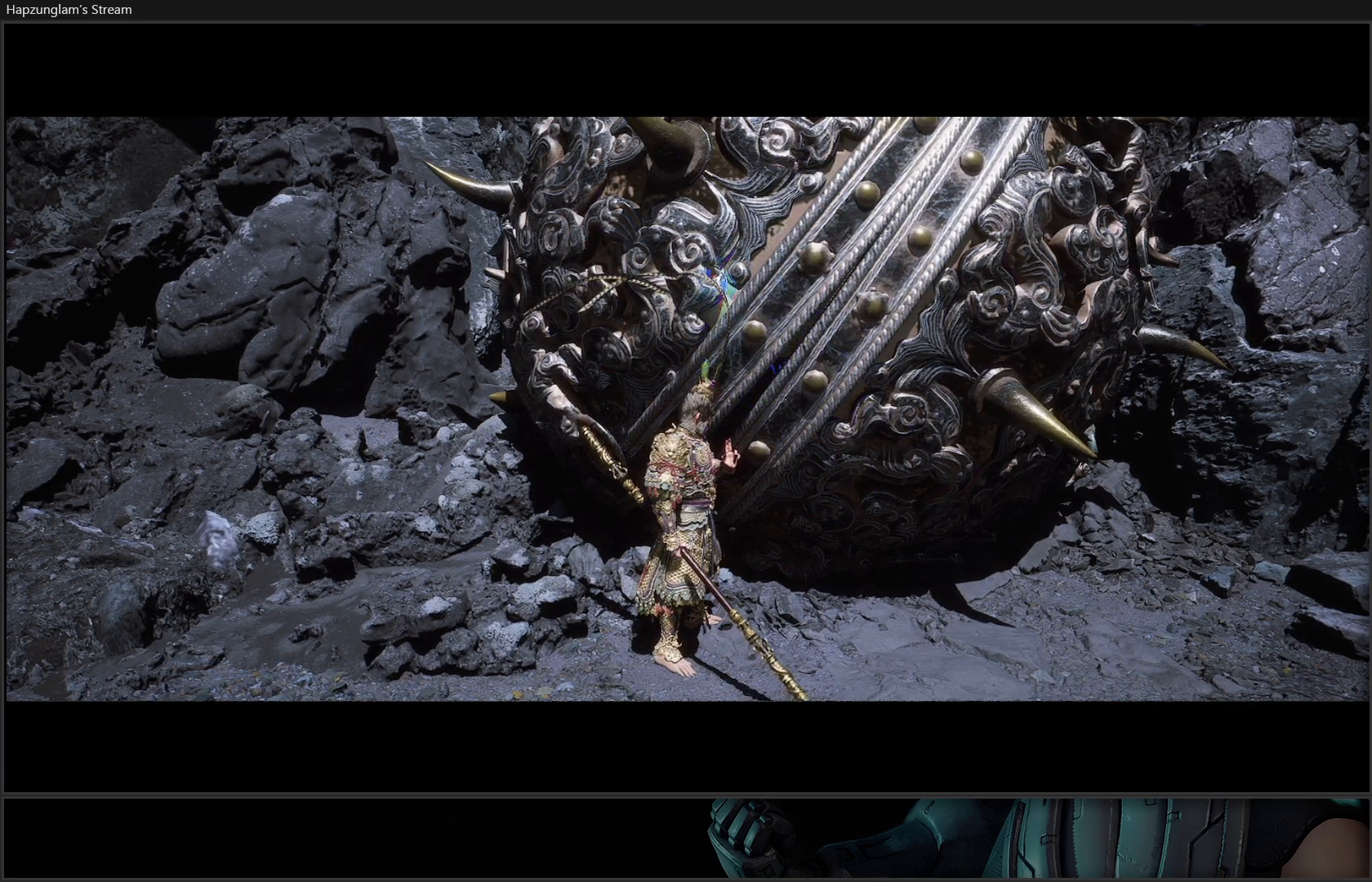
{"buttons": [], "left_stick": "center", "right_stick": "up-right", "events": [[234, "right_stick", "up-right"]]}
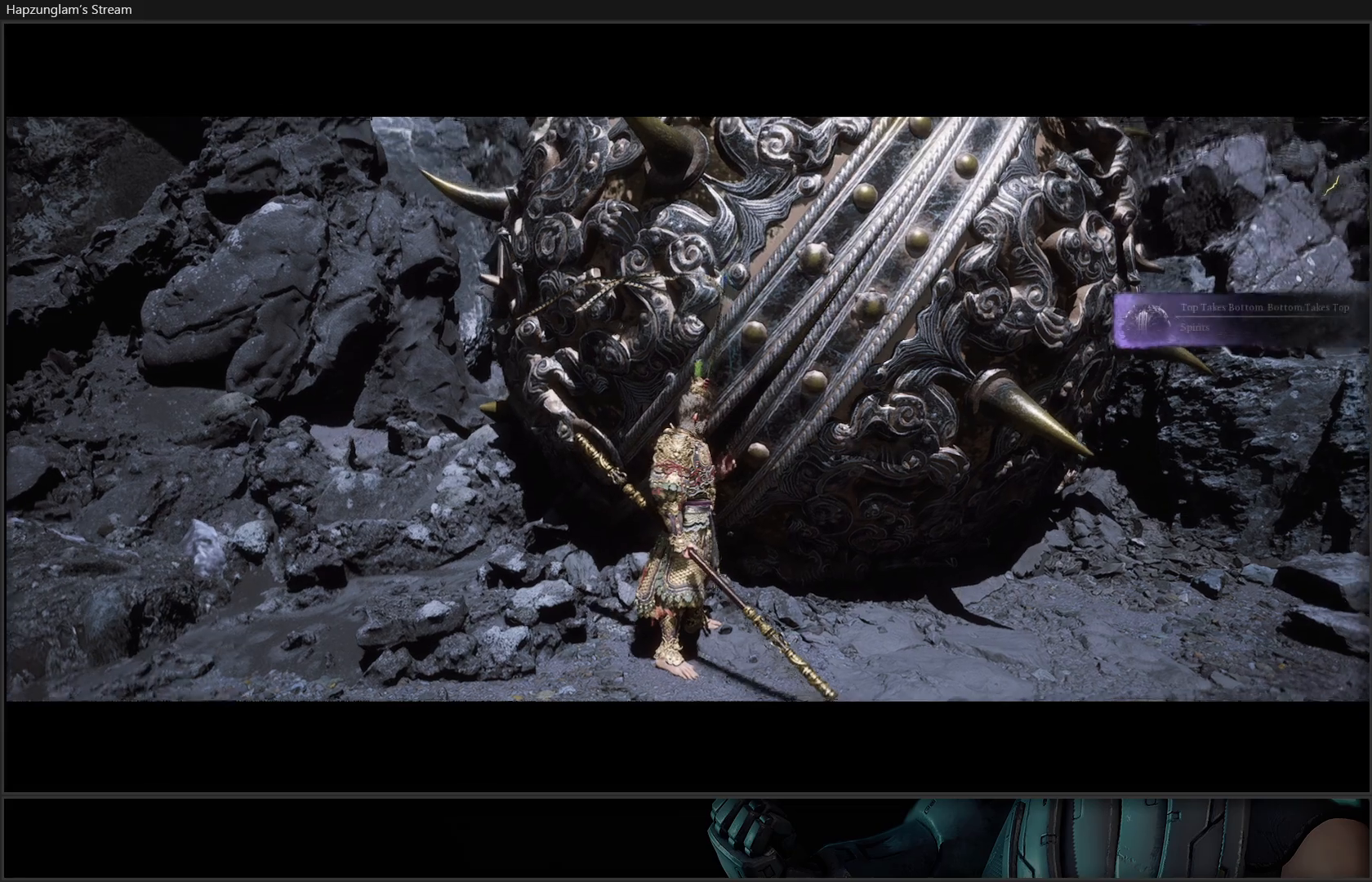
{"buttons": [], "left_stick": "center", "right_stick": "up-right", "events": []}
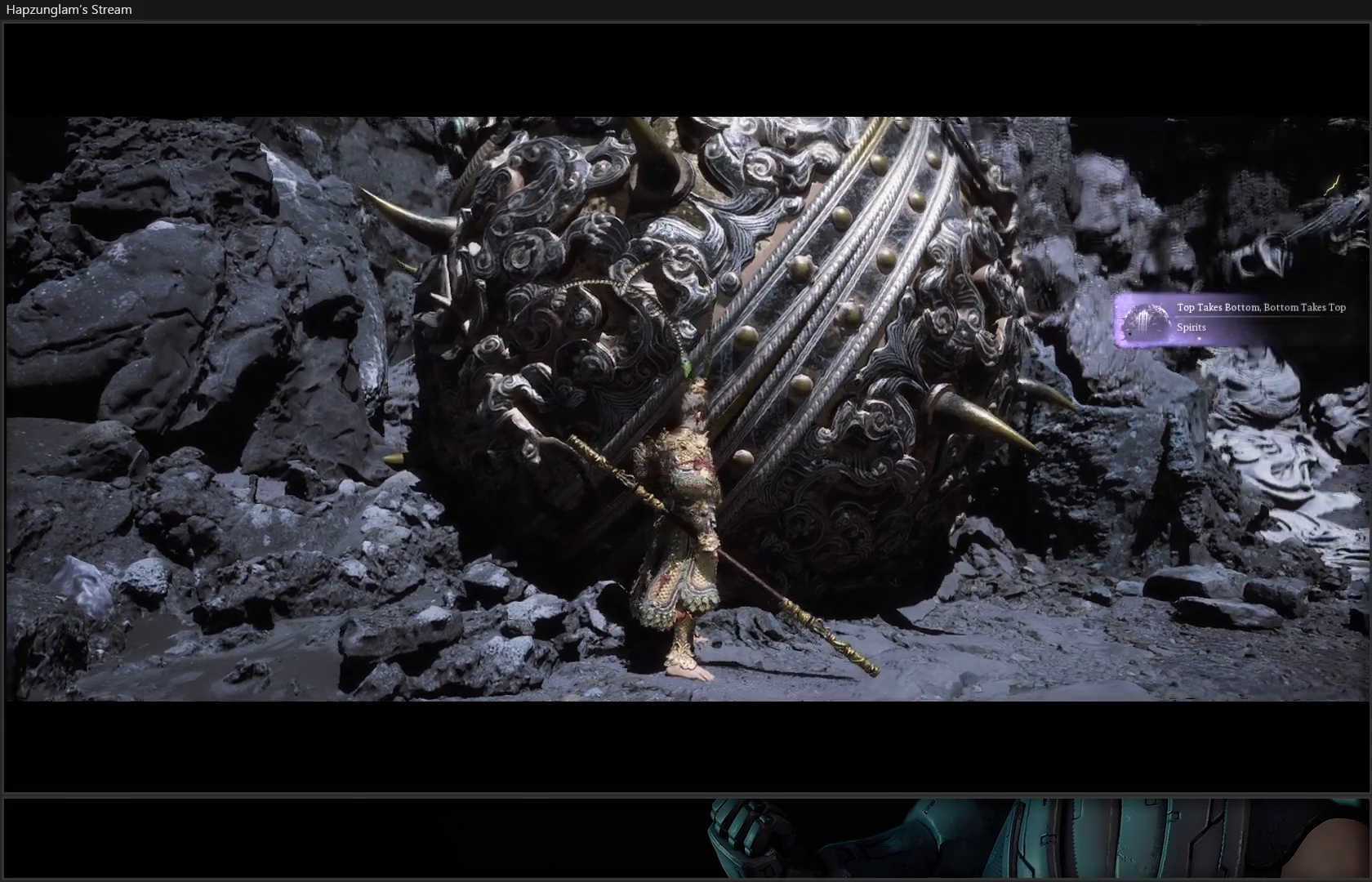
{"buttons": [], "left_stick": "right", "right_stick": "center", "events": [[200, "right_stick", "center"], [467, "left_stick", "right"]]}
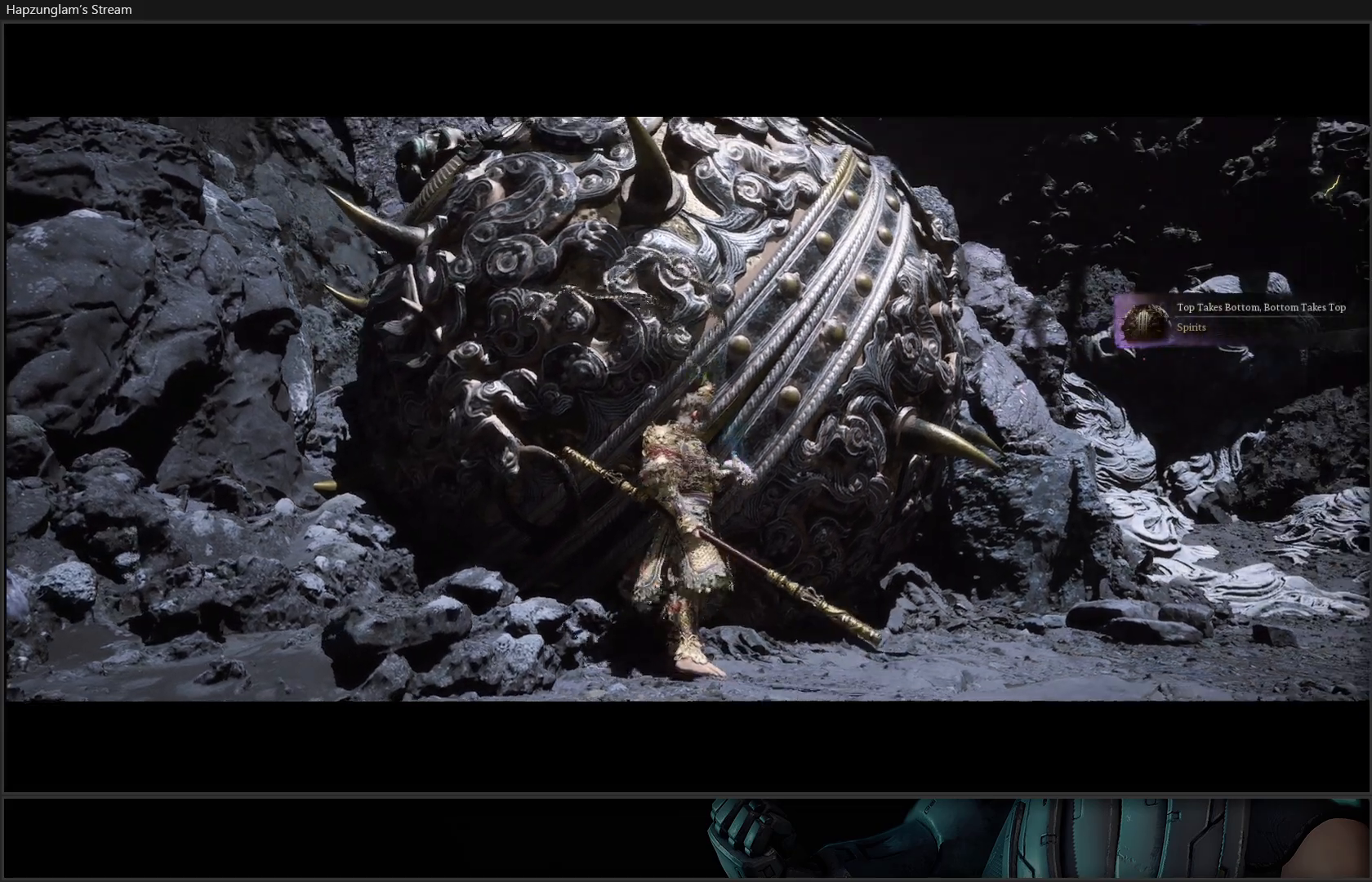
{"buttons": [], "left_stick": "right", "right_stick": "center", "events": []}
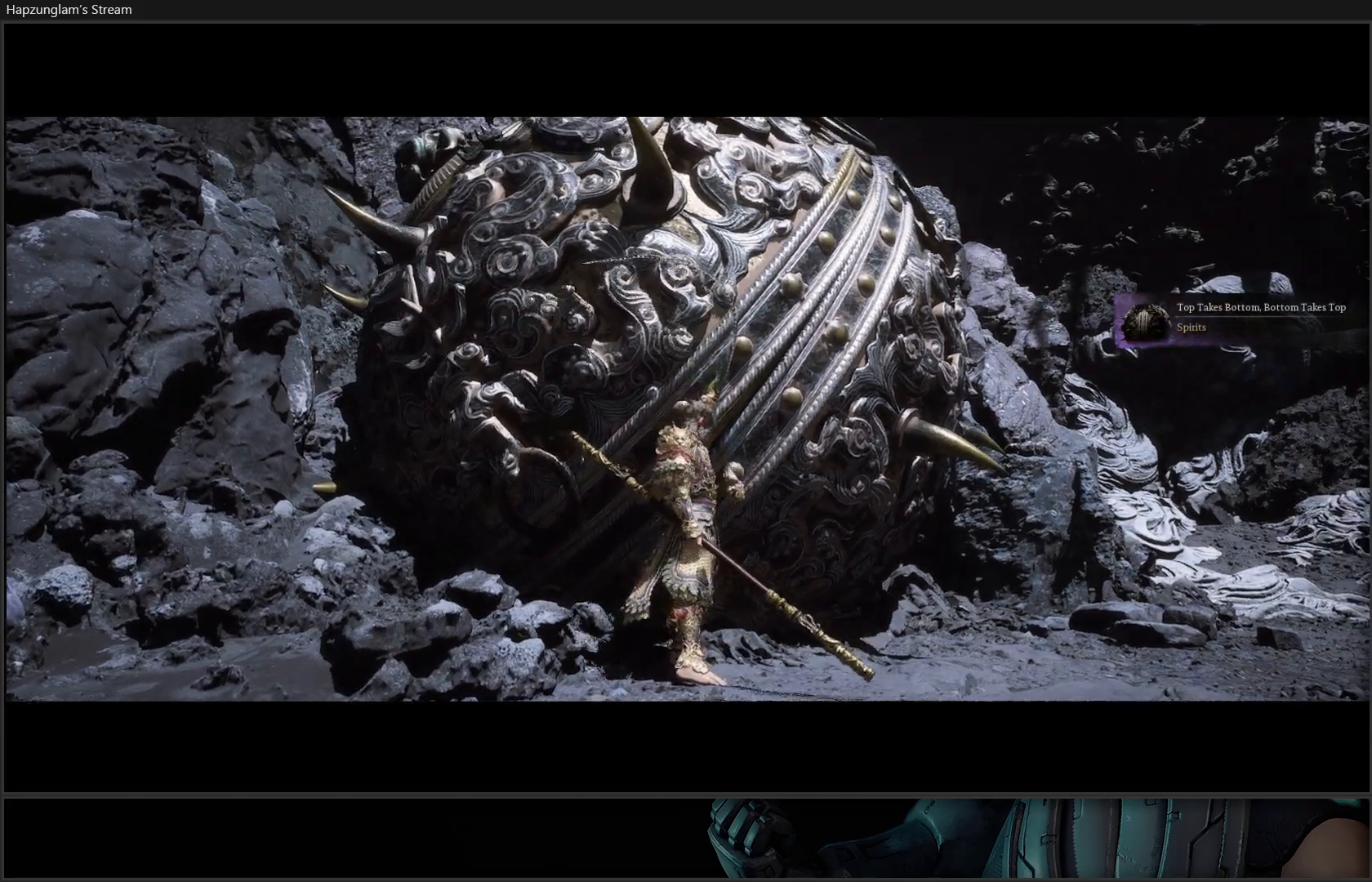
{"buttons": [], "left_stick": "right", "right_stick": "center", "events": []}
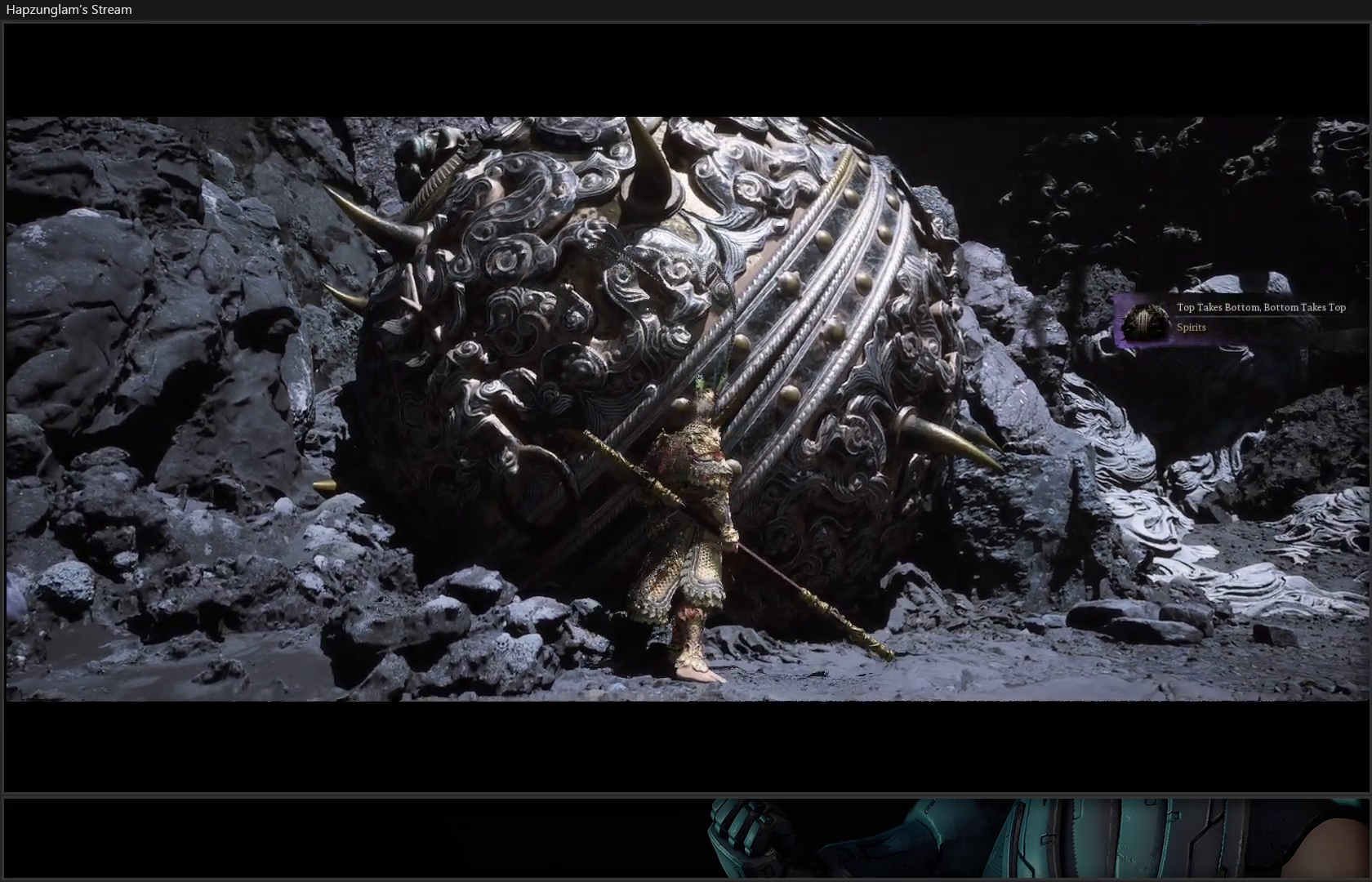
{"buttons": [], "left_stick": "right", "right_stick": "center", "events": []}
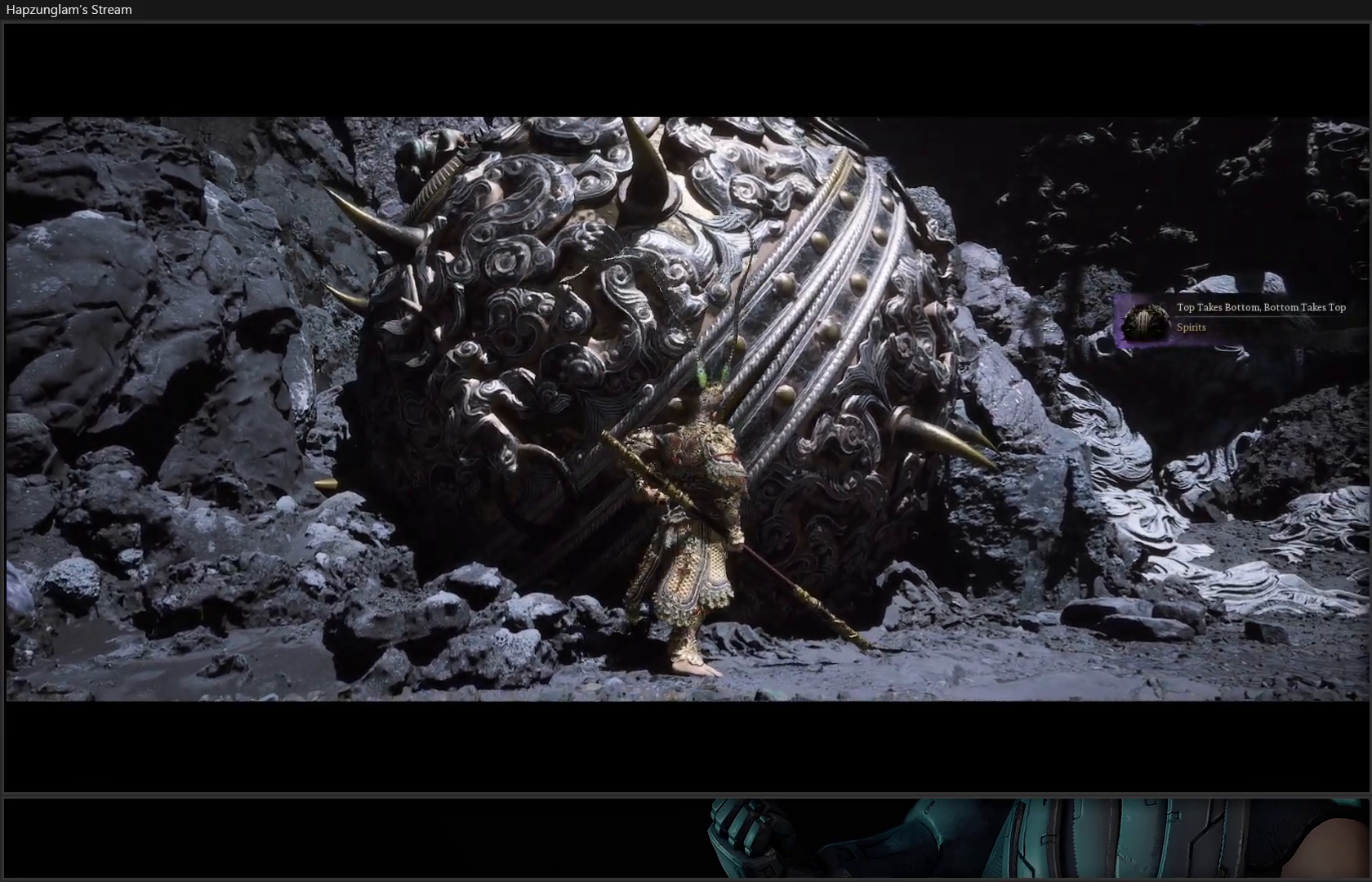
{"buttons": [], "left_stick": "center", "right_stick": "center", "events": [[50, "left_stick", "up-right"], [417, "left_stick", "center"]]}
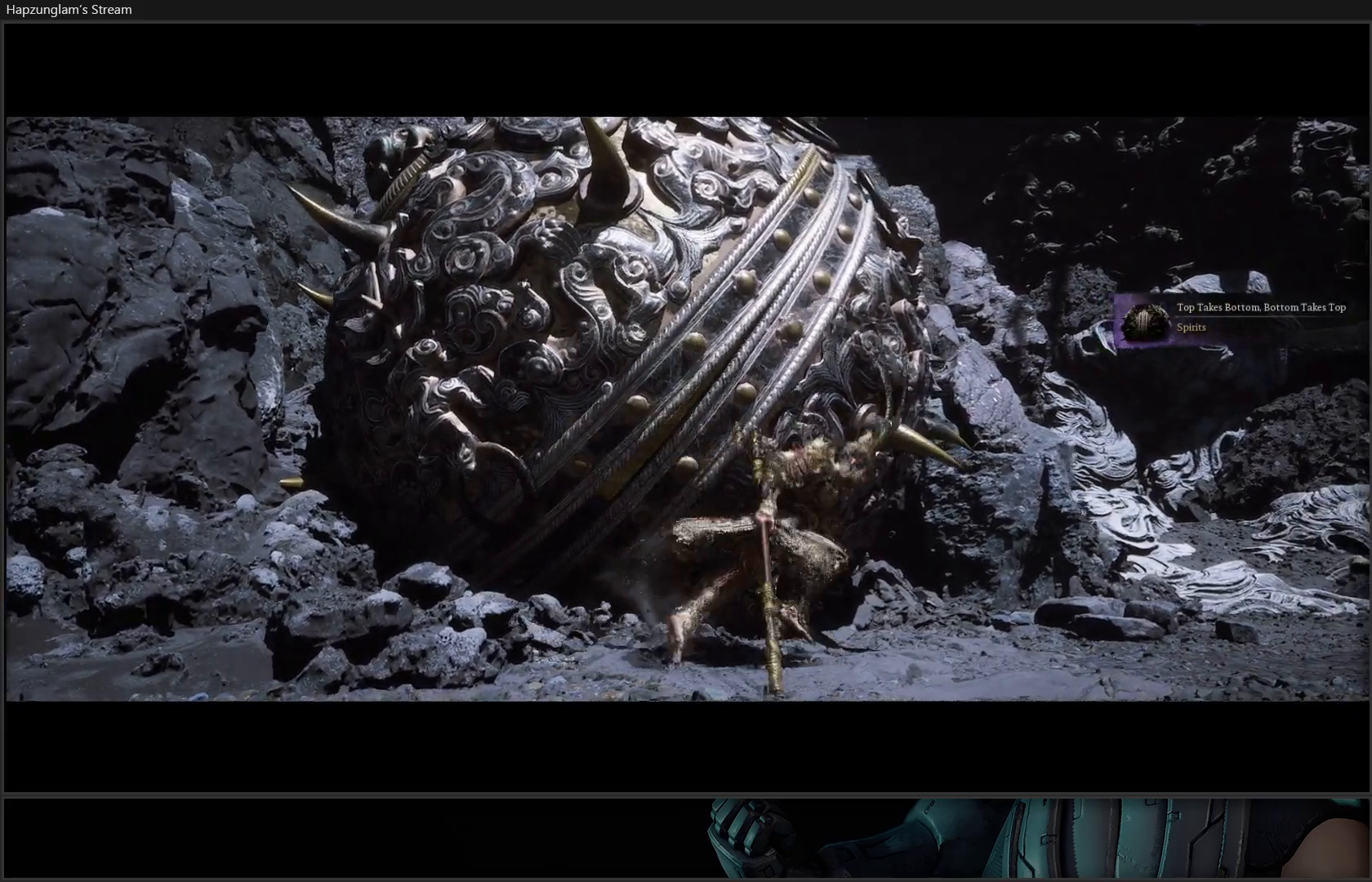
{"buttons": [], "left_stick": "up-right", "right_stick": "left", "events": [[267, "right_stick", "left"], [300, "left_stick", "up-right"]]}
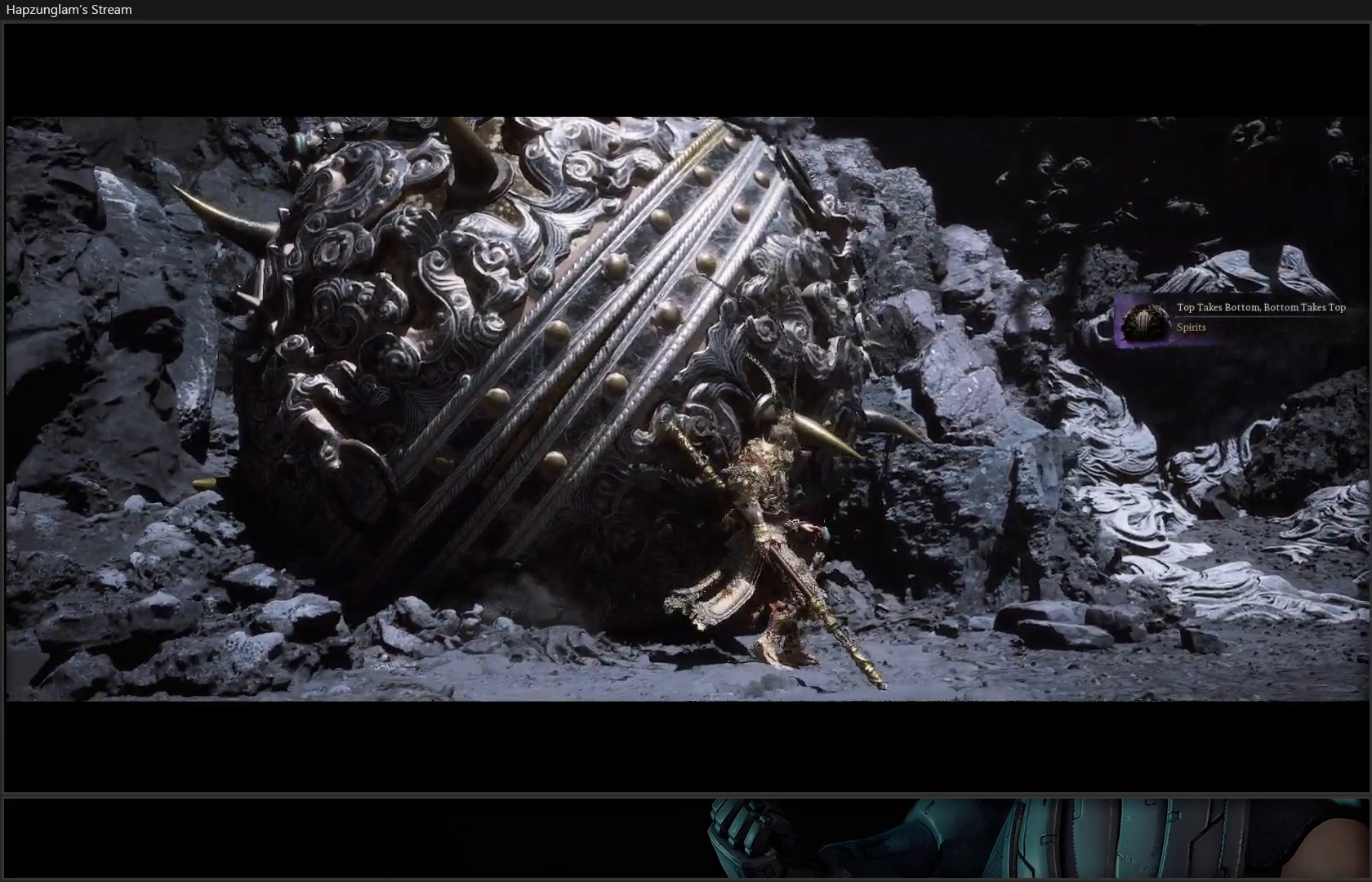
{"buttons": [], "left_stick": "center", "right_stick": "center", "events": [[216, "left_stick", "center"], [216, "right_stick", "center"]]}
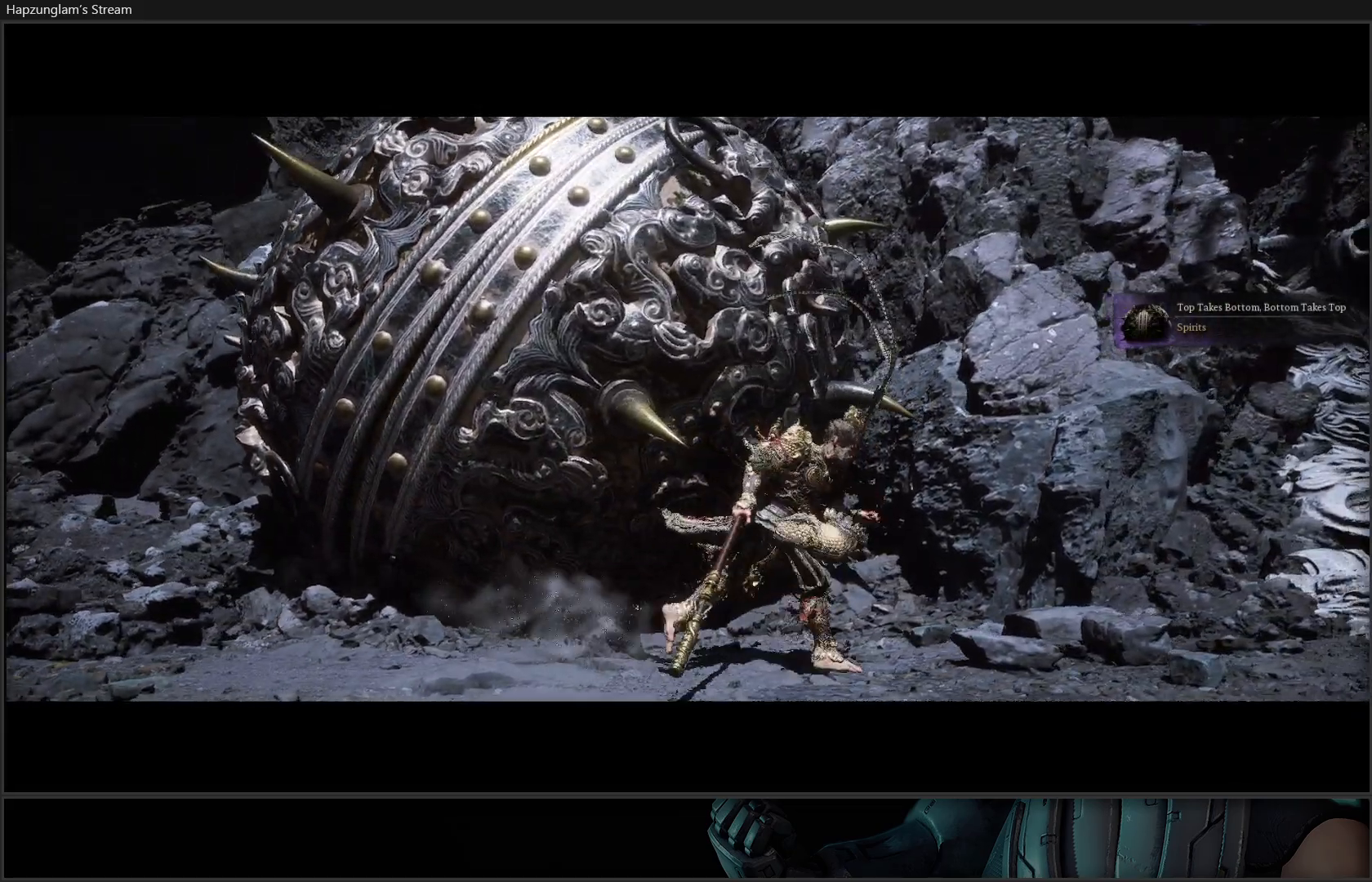
{"buttons": ["L3"], "left_stick": "right", "right_stick": "right", "events": [[200, "right_stick", "right"], [250, "left_stick", "right"], [384, "L3", "down"]]}
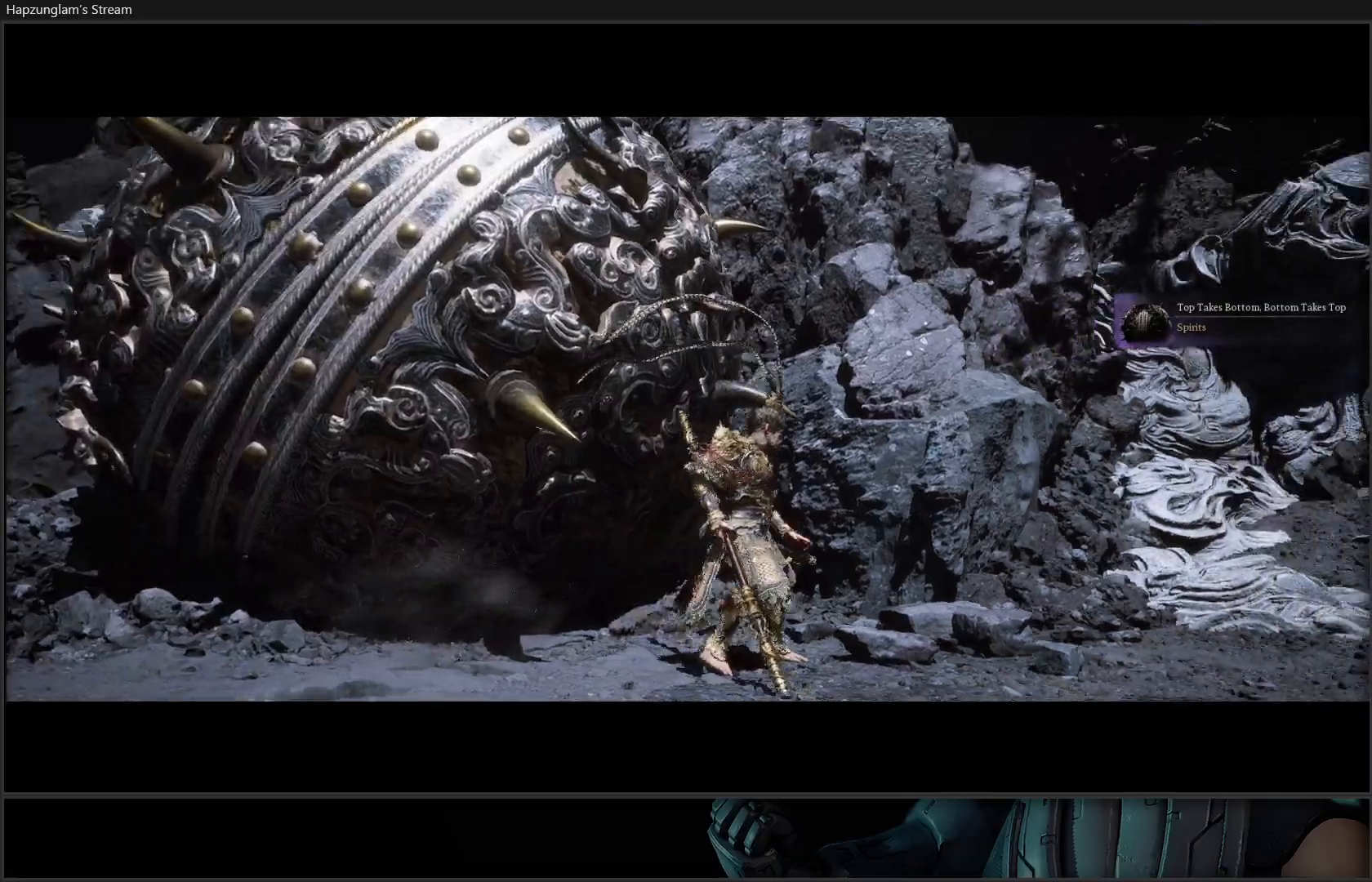
{"buttons": [], "left_stick": "up-right", "right_stick": "right", "events": [[100, "L3", "up"], [300, "left_stick", "up-right"]]}
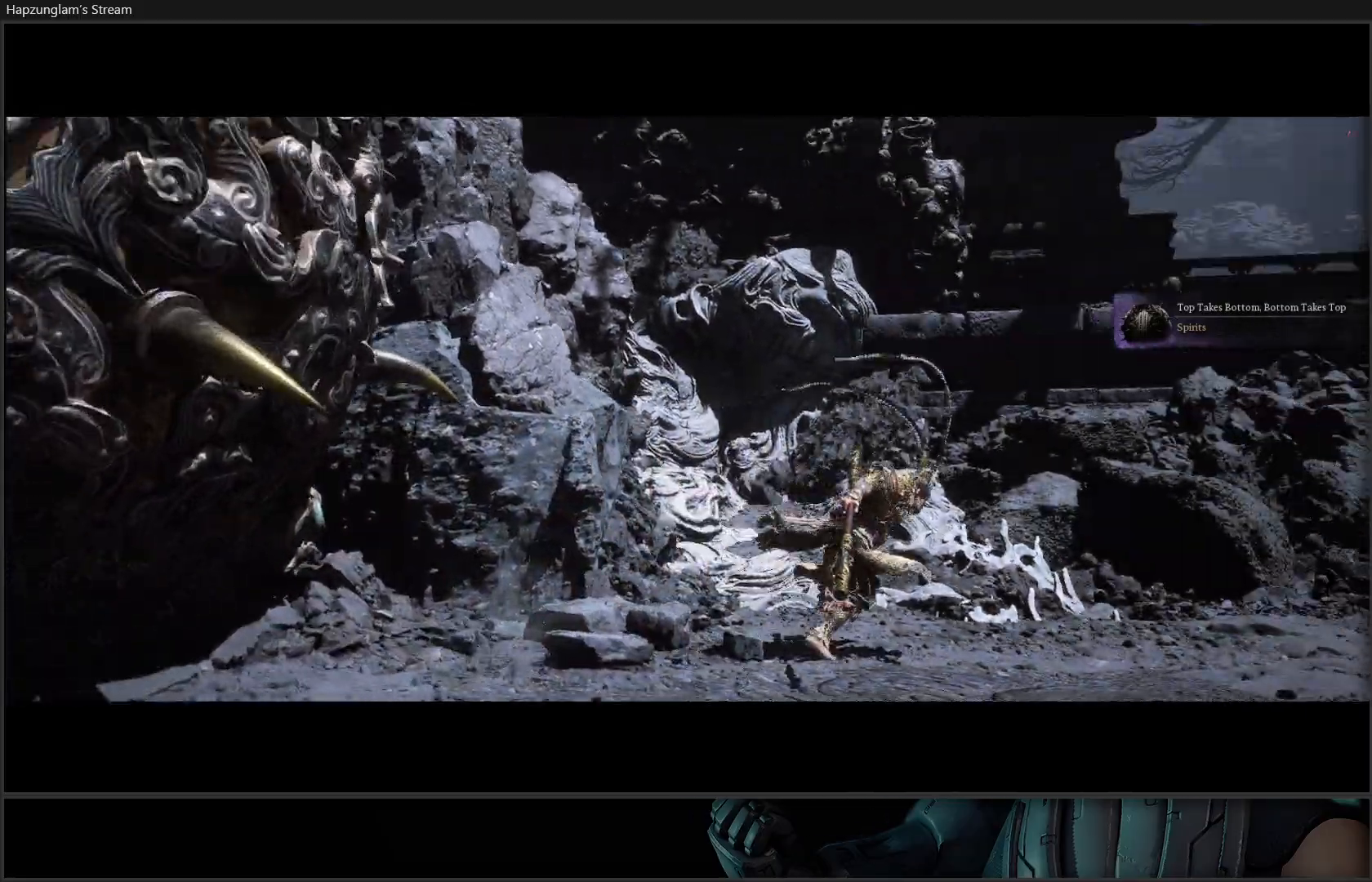
{"buttons": [], "left_stick": "up-right", "right_stick": "center", "events": [[50, "right_stick", "center"]]}
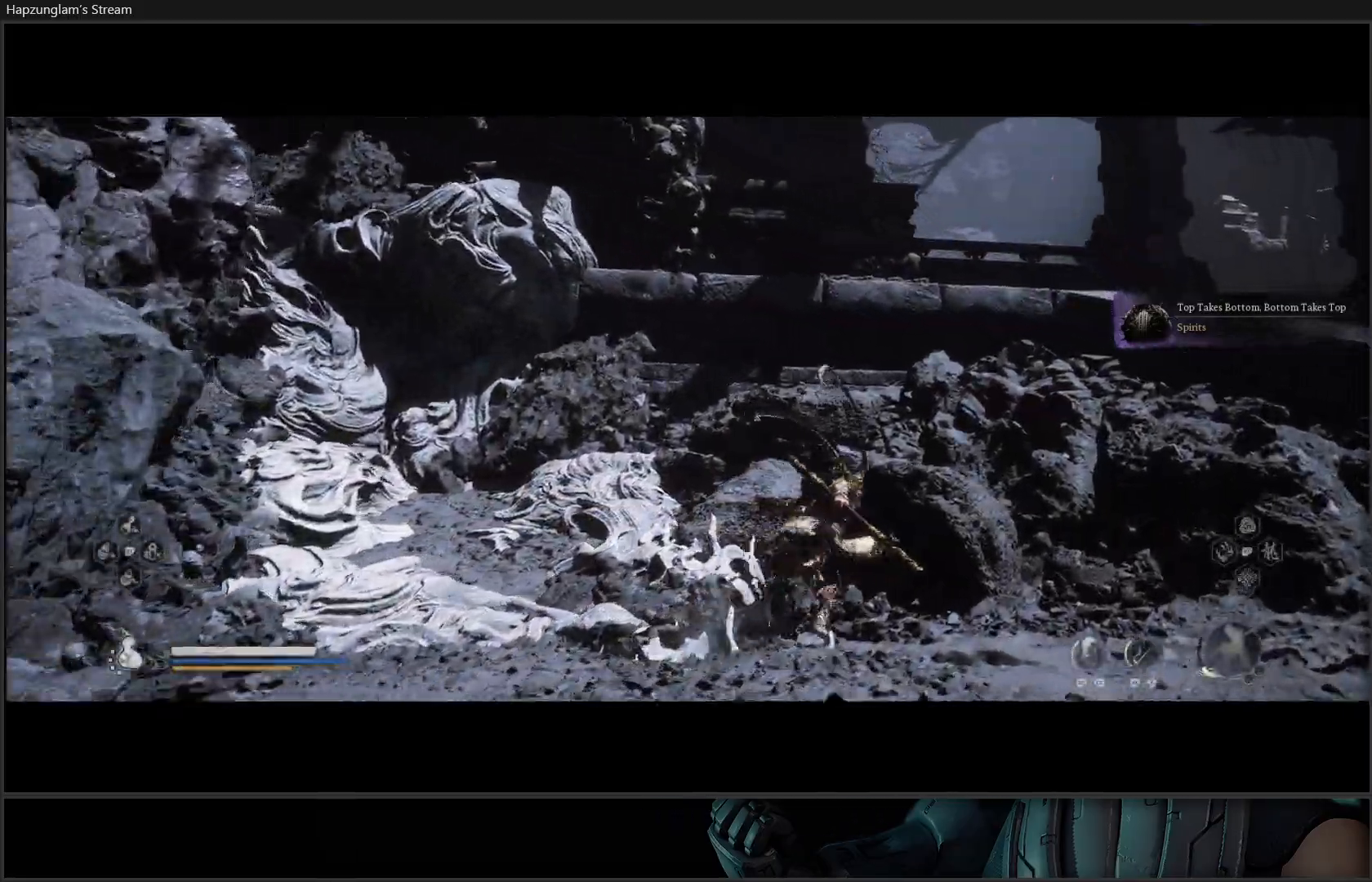
{"buttons": [], "left_stick": "right", "right_stick": "right", "events": [[33, "right_stick", "right"], [66, "left_stick", "right"], [283, "L3", "down"], [483, "L3", "up"]]}
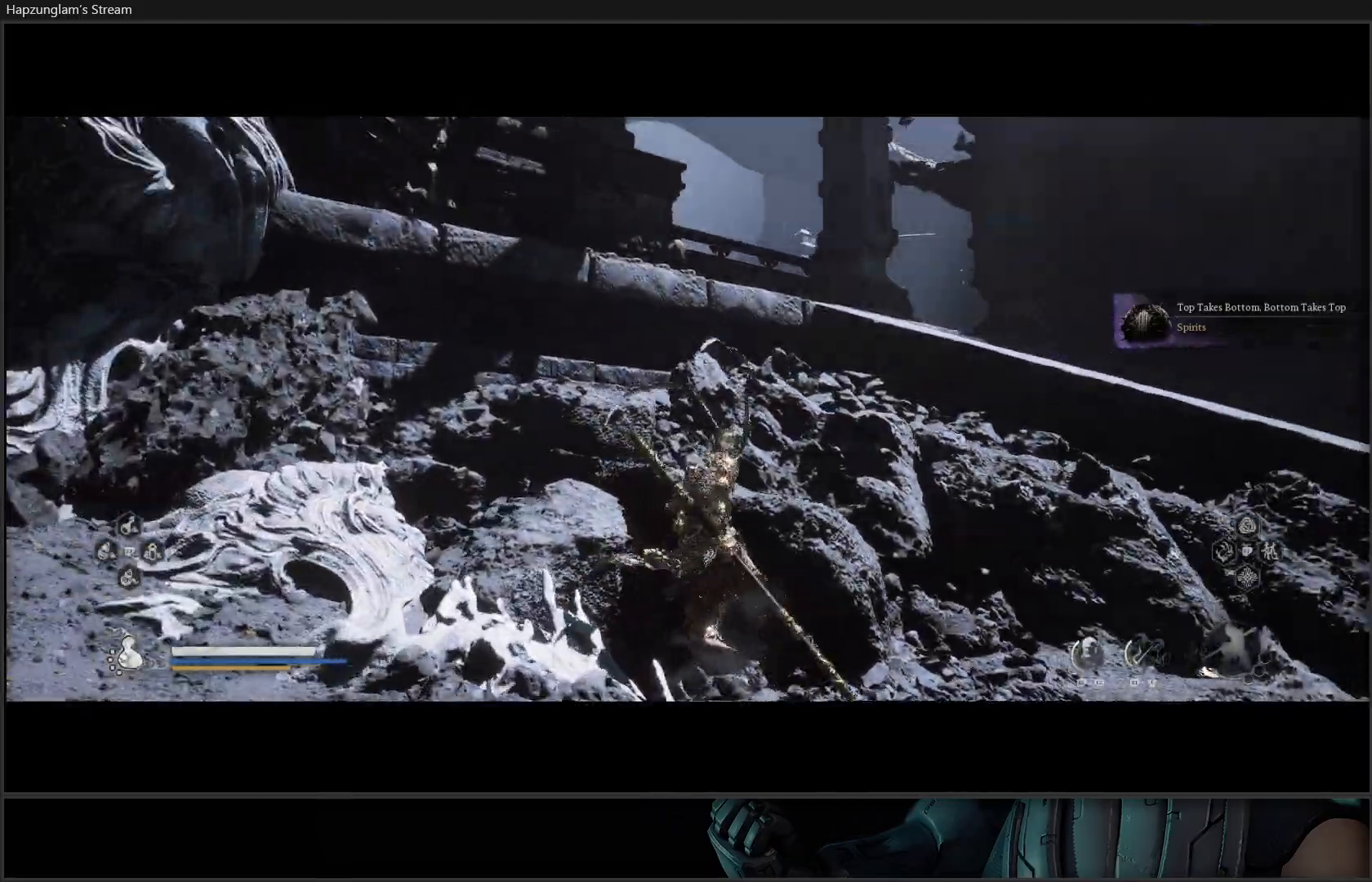
{"buttons": [], "left_stick": "right", "right_stick": "center", "events": [[184, "right_stick", "down"], [267, "right_stick", "center"]]}
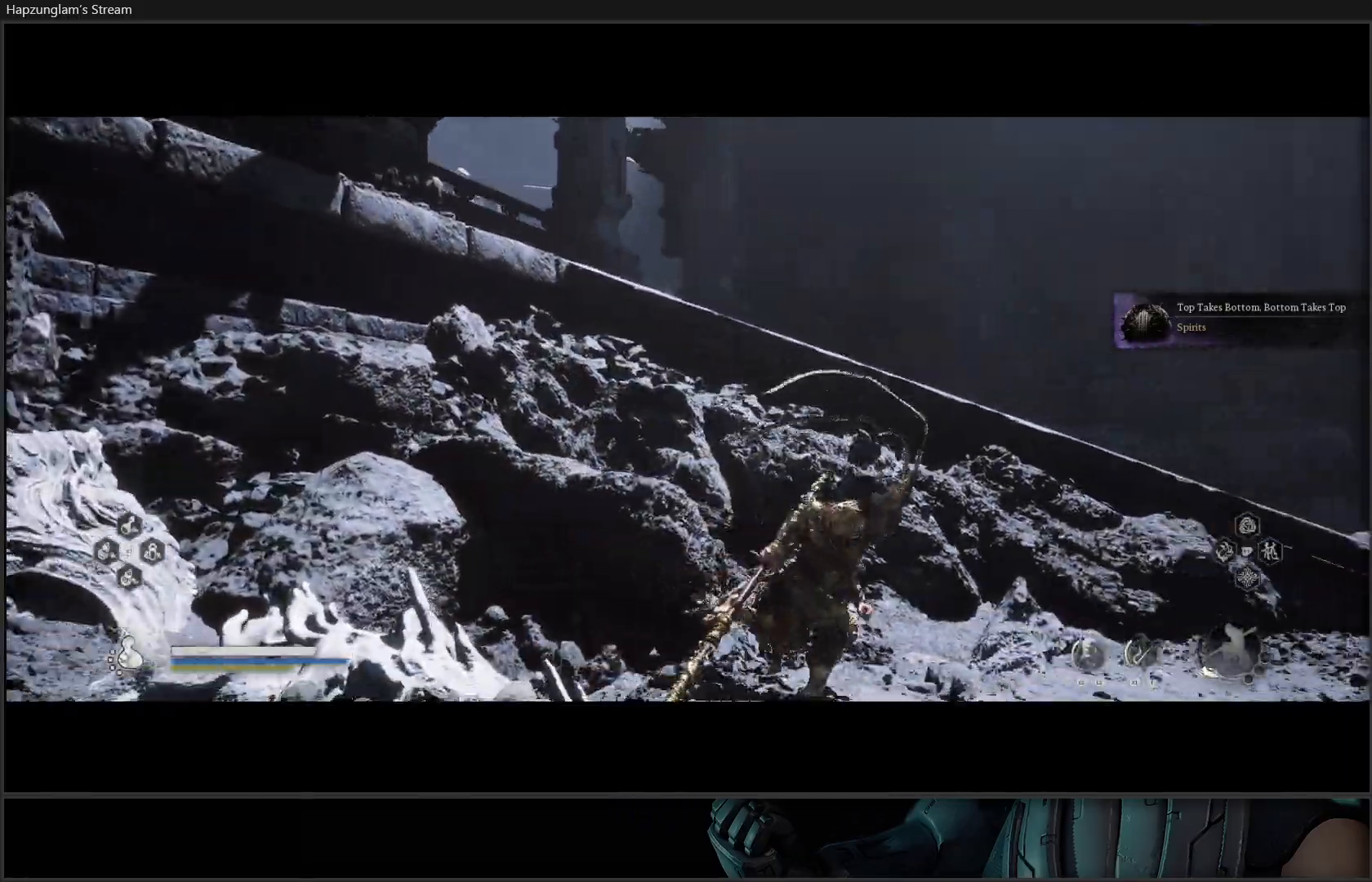
{"buttons": [], "left_stick": "up-right", "right_stick": "center", "events": [[183, "left_stick", "up-right"]]}
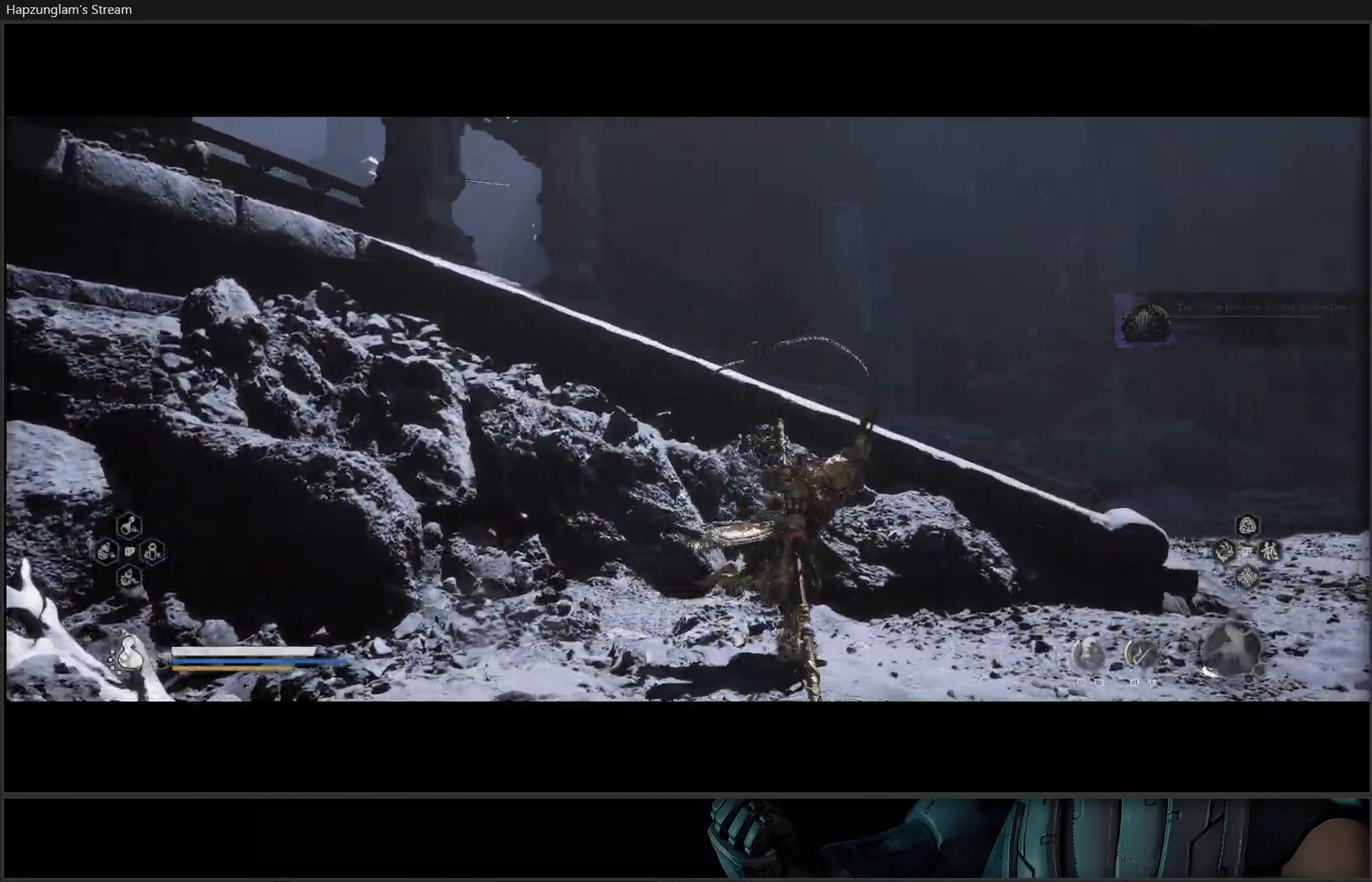
{"buttons": ["L3"], "left_stick": "up-right", "right_stick": "center", "events": [[484, "L3", "down"]]}
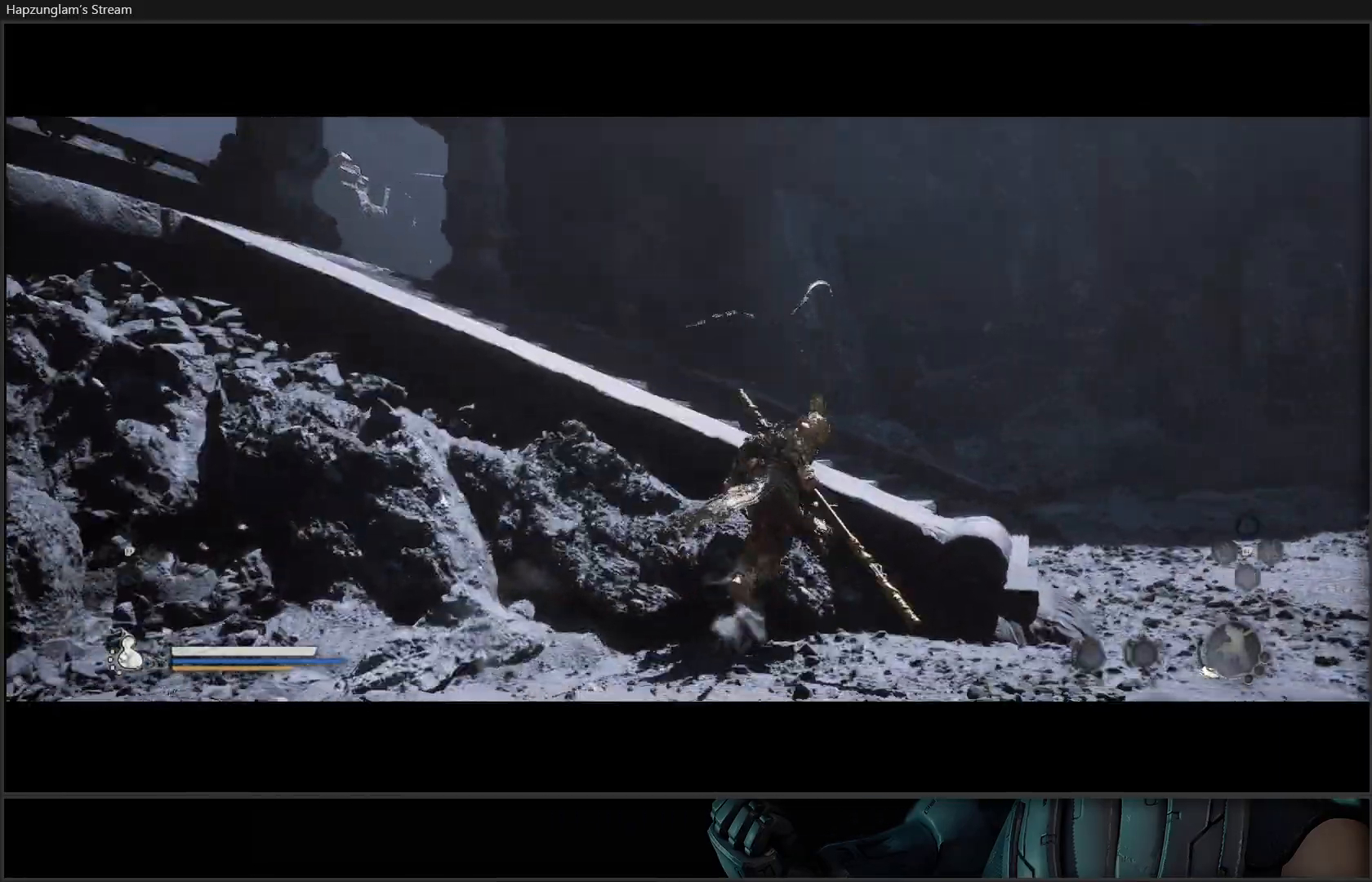
{"buttons": [], "left_stick": "up-right", "right_stick": "left", "events": [[133, "right_stick", "left"], [150, "L3", "up"]]}
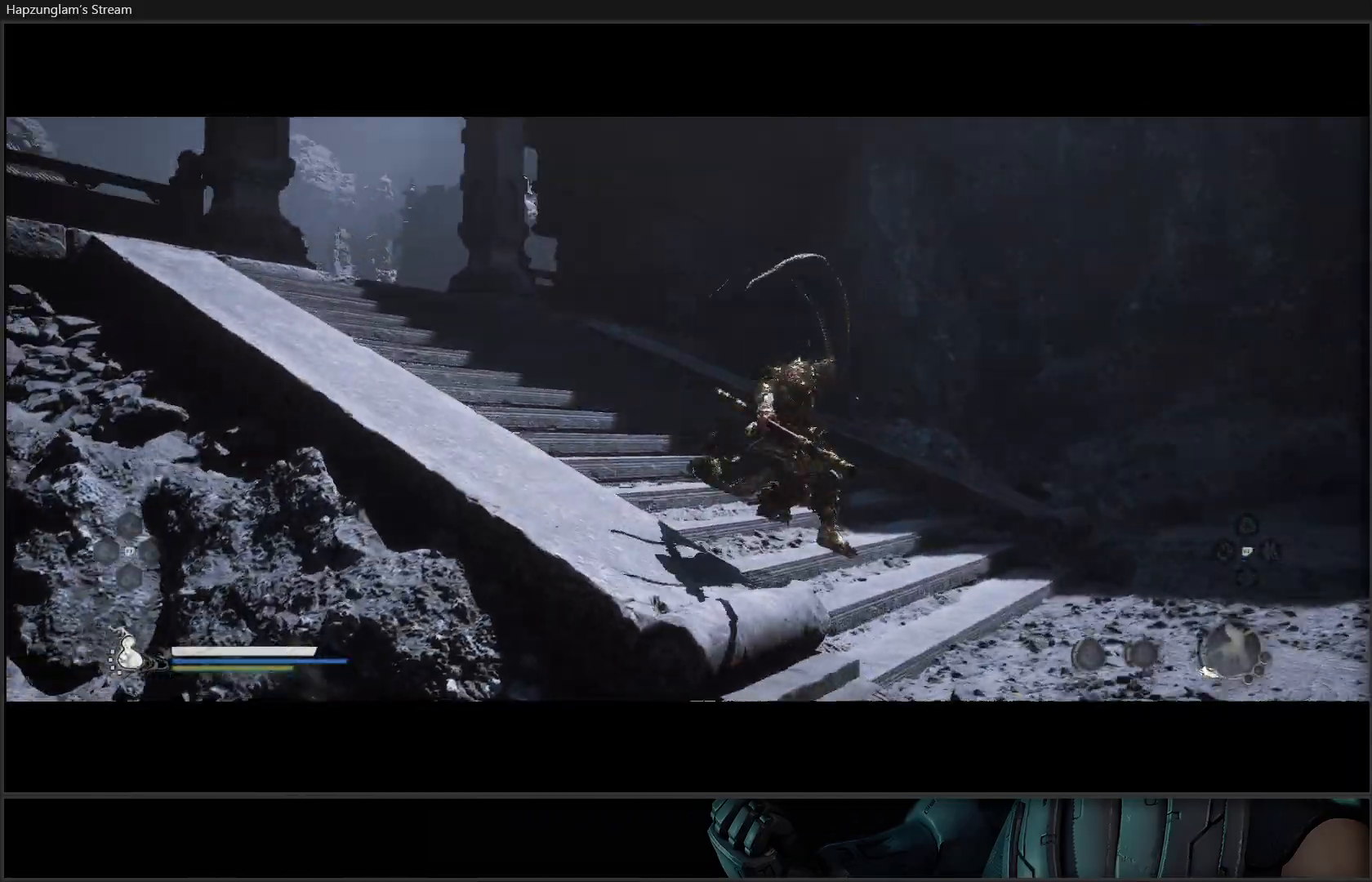
{"buttons": [], "left_stick": "up", "right_stick": "left", "events": [[67, "left_stick", "up"]]}
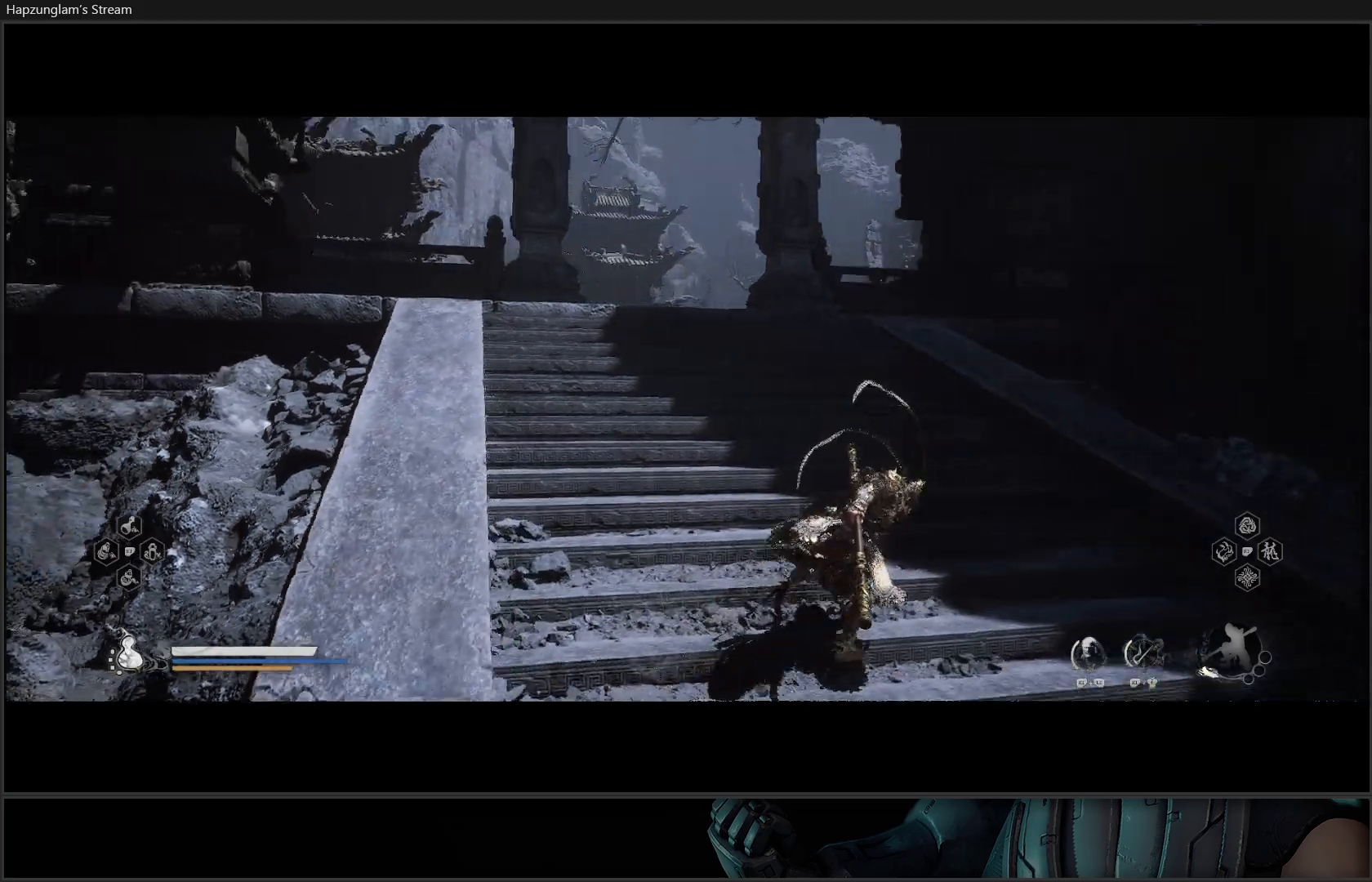
{"buttons": [], "left_stick": "up", "right_stick": "down-left", "events": [[83, "right_stick", "center"], [417, "right_stick", "down-left"]]}
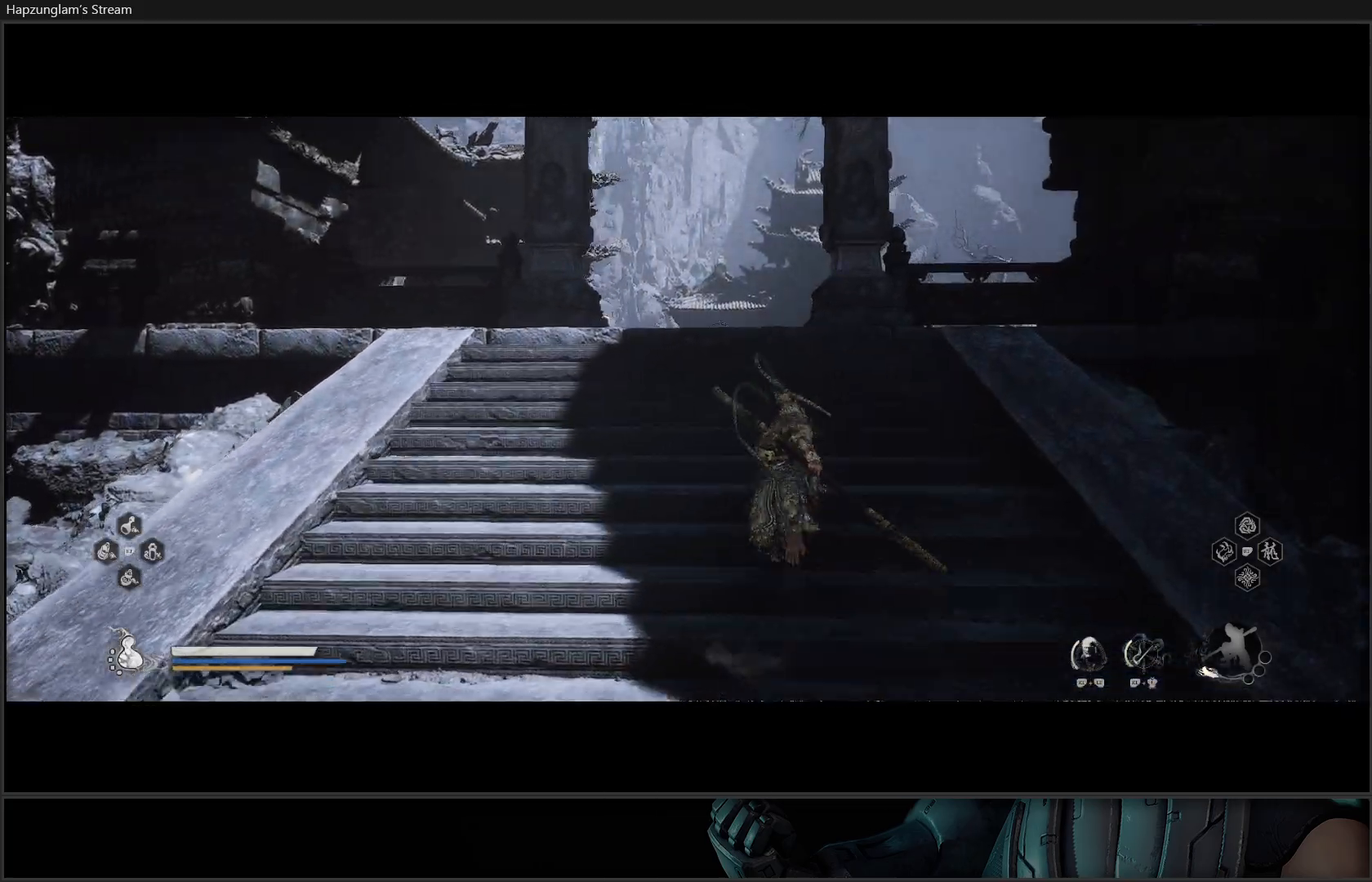
{"buttons": [], "left_stick": "up", "right_stick": "down-left", "events": []}
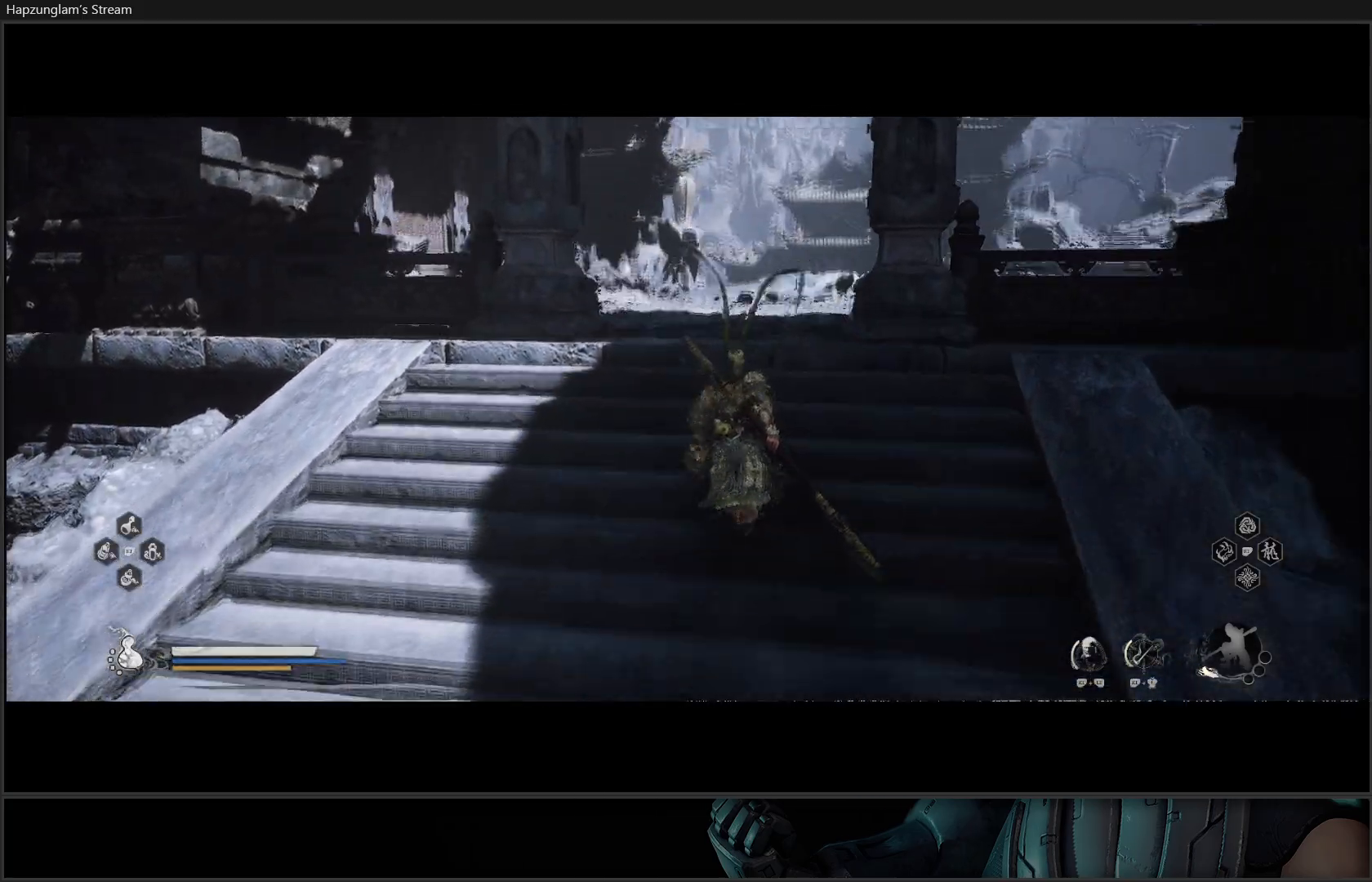
{"buttons": [], "left_stick": "up", "right_stick": "center", "events": [[133, "right_stick", "center"]]}
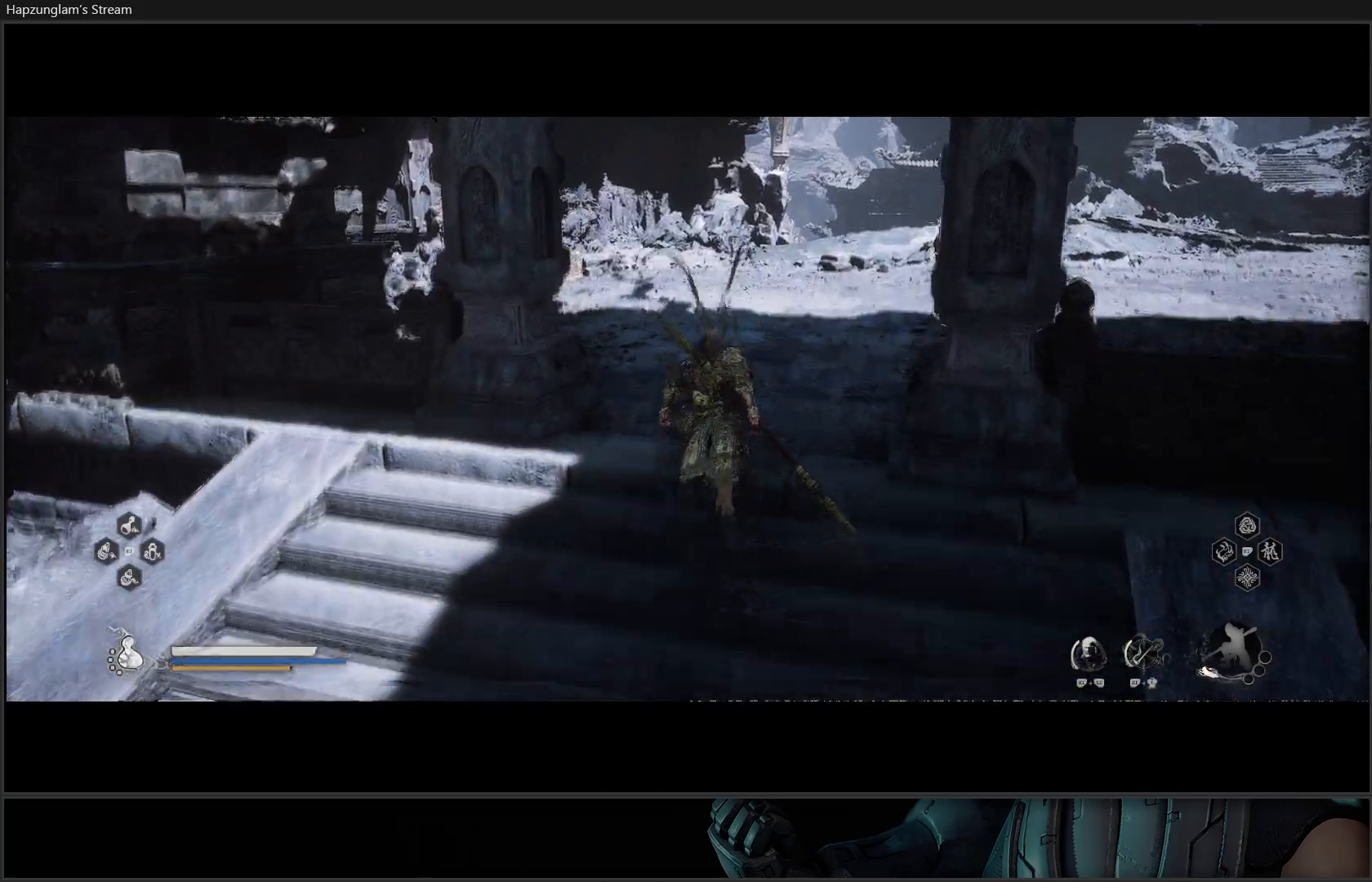
{"buttons": [], "left_stick": "up", "right_stick": "left", "events": [[484, "right_stick", "left"]]}
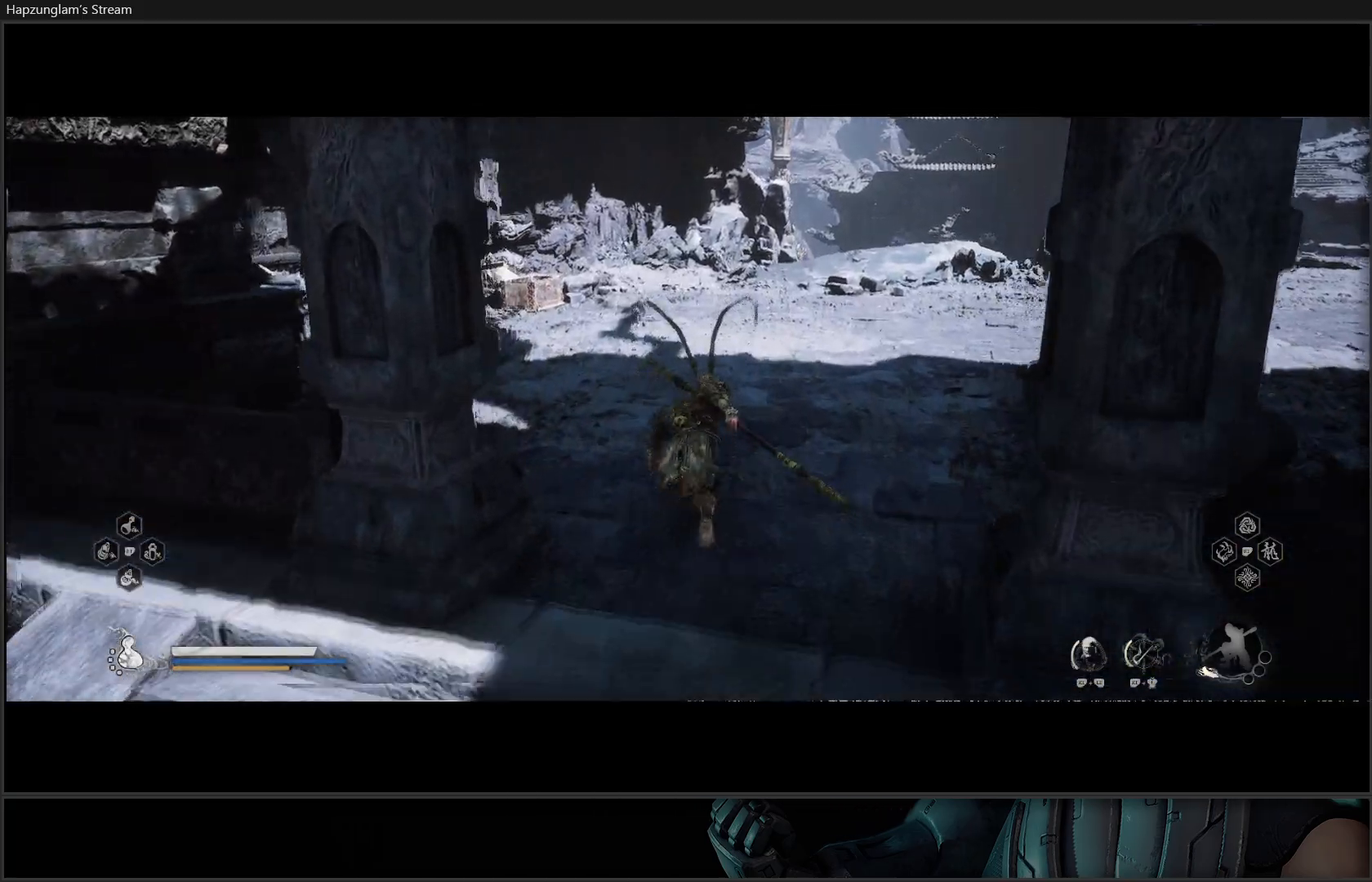
{"buttons": [], "left_stick": "up", "right_stick": "up-left", "events": [[300, "right_stick", "up-left"]]}